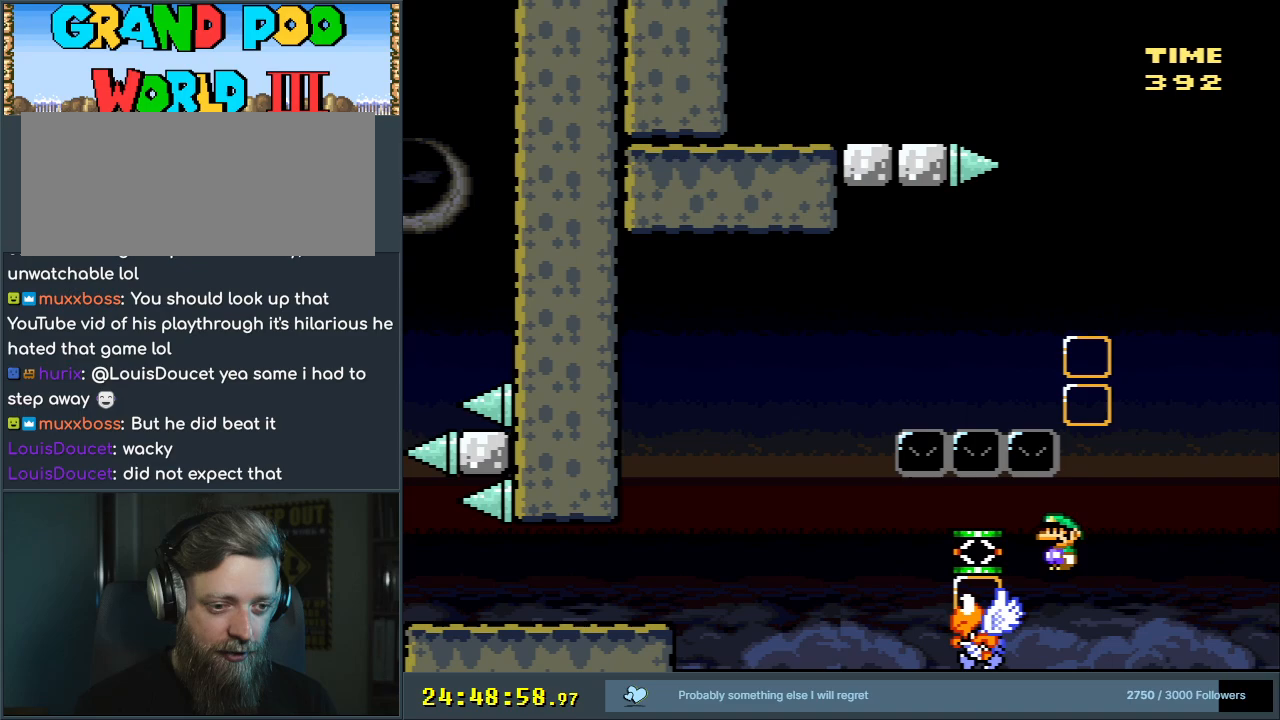
Gameplay with a controller (Nintendo layout); each line is a JSON object with the inputs held at the frame after it. "events" lists button and stick changes between this image and that frame as [ms after this image, input, new state], when the widget could be followed in between. Not read: L3 R3.
{"buttons": ["B", "Y", "DPAD_RIGHT"], "events": [[333, "DPAD_LEFT", "up"], [417, "DPAD_RIGHT", "down"]]}
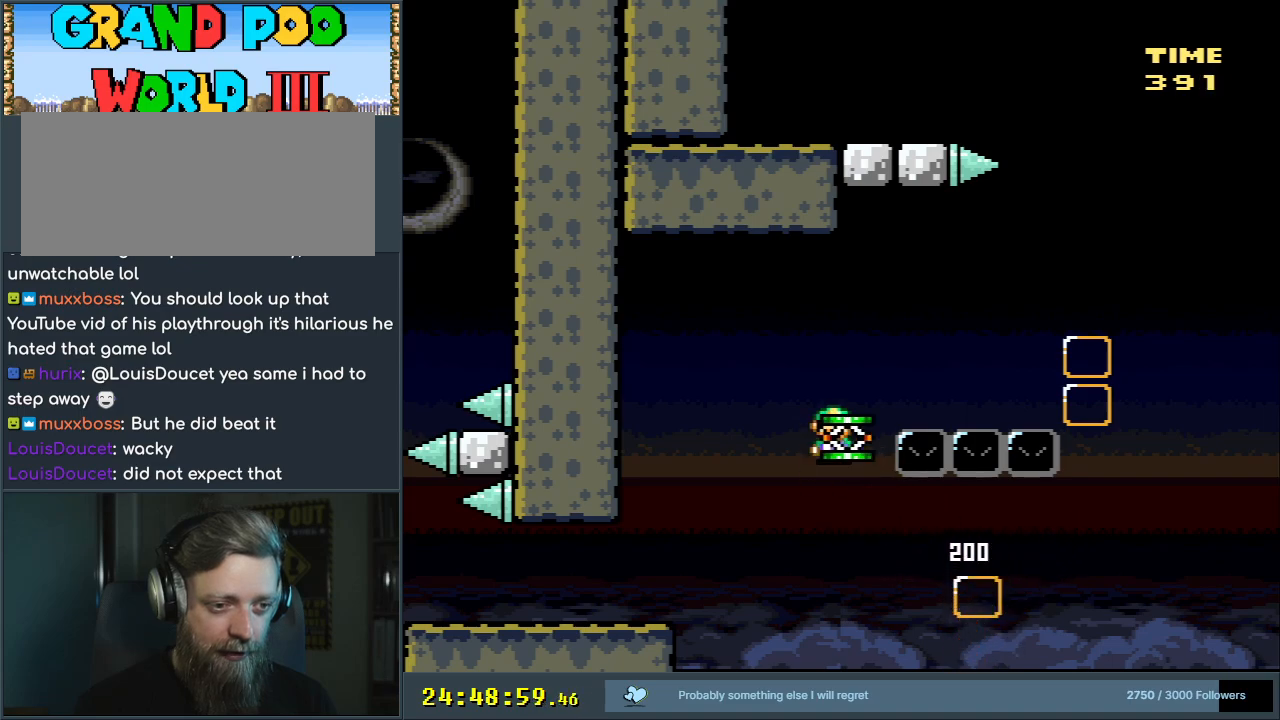
{"buttons": ["B", "Y"], "events": [[233, "Y", "up"], [267, "DPAD_RIGHT", "up"], [367, "Y", "down"]]}
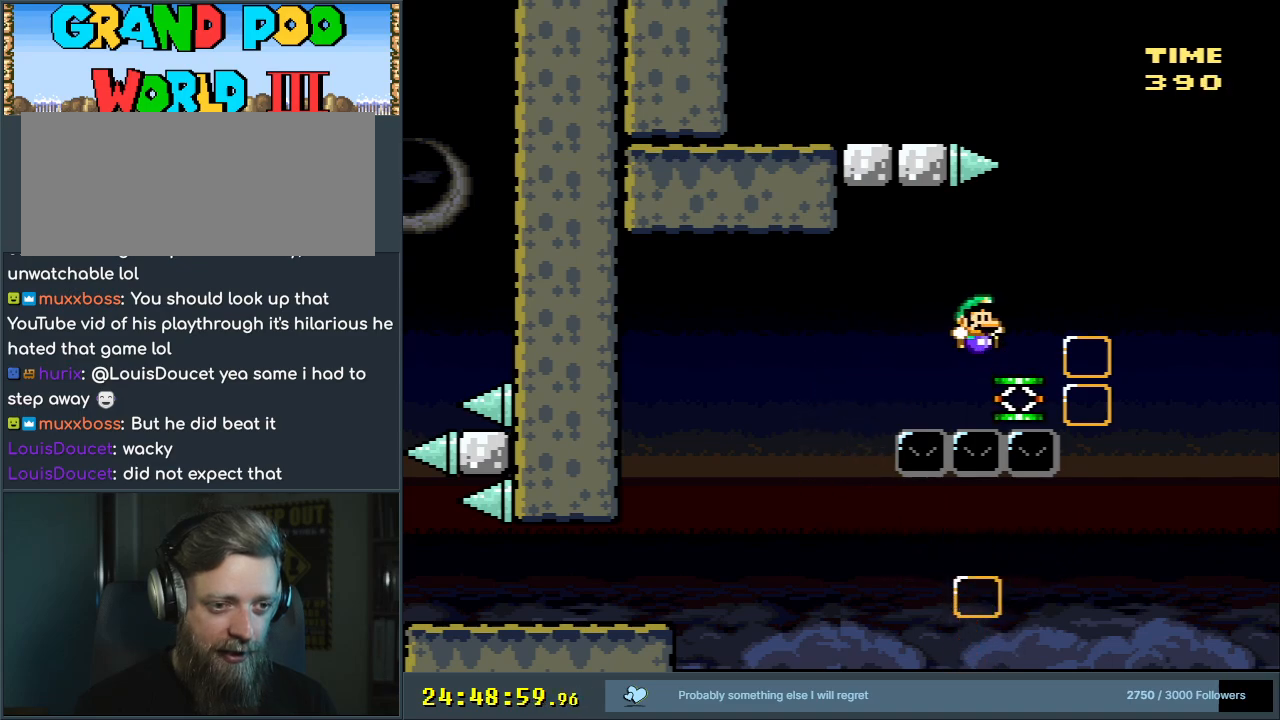
{"buttons": ["B", "Y", "DPAD_RIGHT"], "events": [[67, "DPAD_LEFT", "down"], [317, "DPAD_LEFT", "up"], [450, "DPAD_RIGHT", "down"]]}
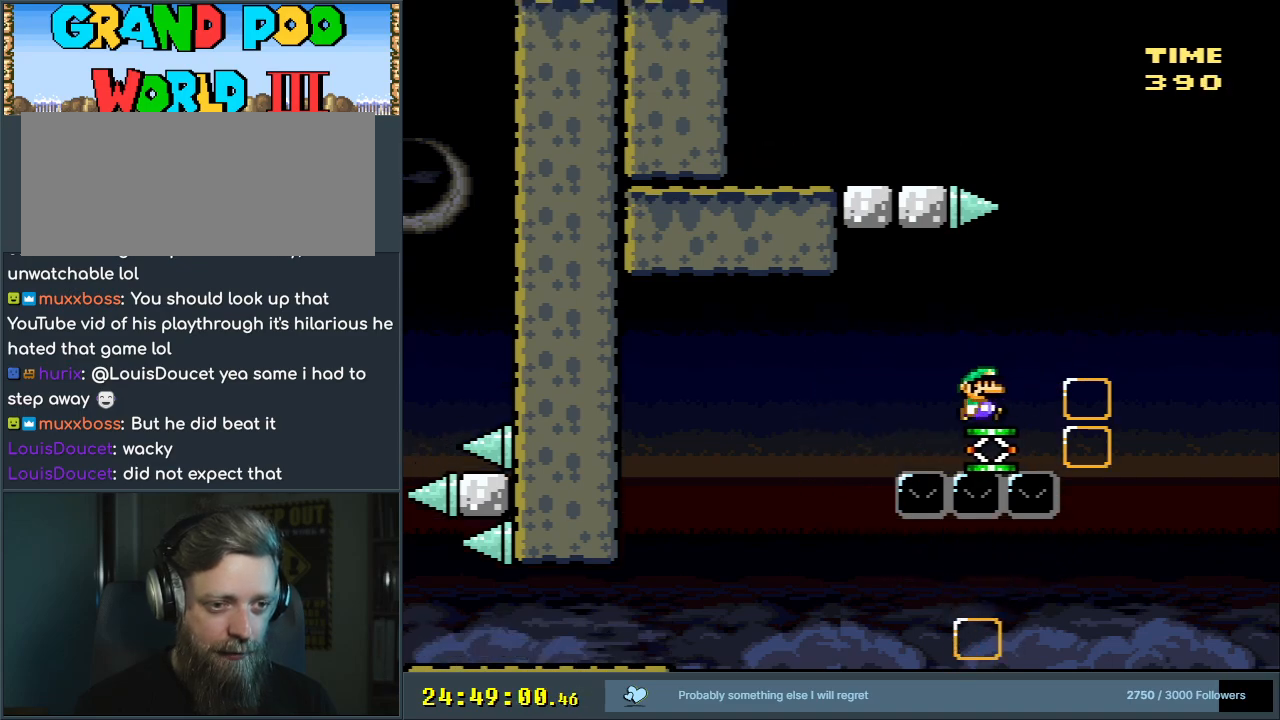
{"buttons": ["B", "Y", "DPAD_RIGHT"], "events": []}
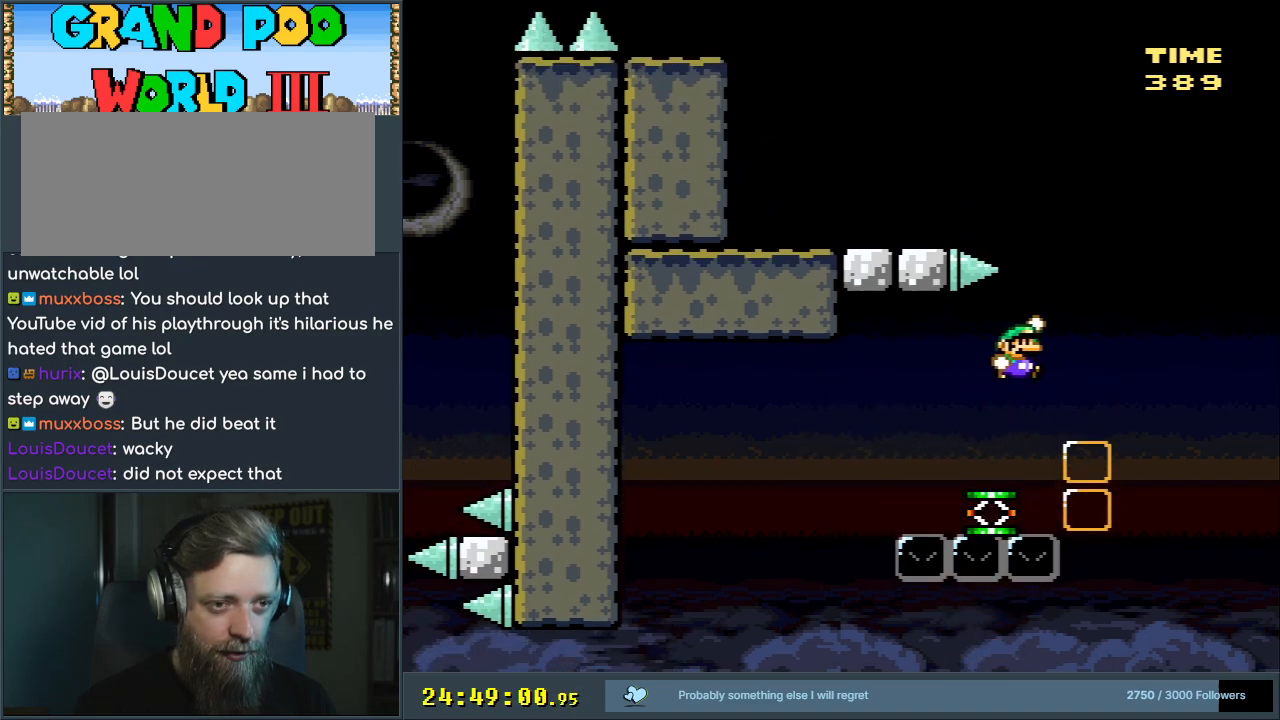
{"buttons": ["B", "Y", "DPAD_LEFT"], "events": [[50, "DPAD_RIGHT", "up"], [133, "DPAD_LEFT", "down"]]}
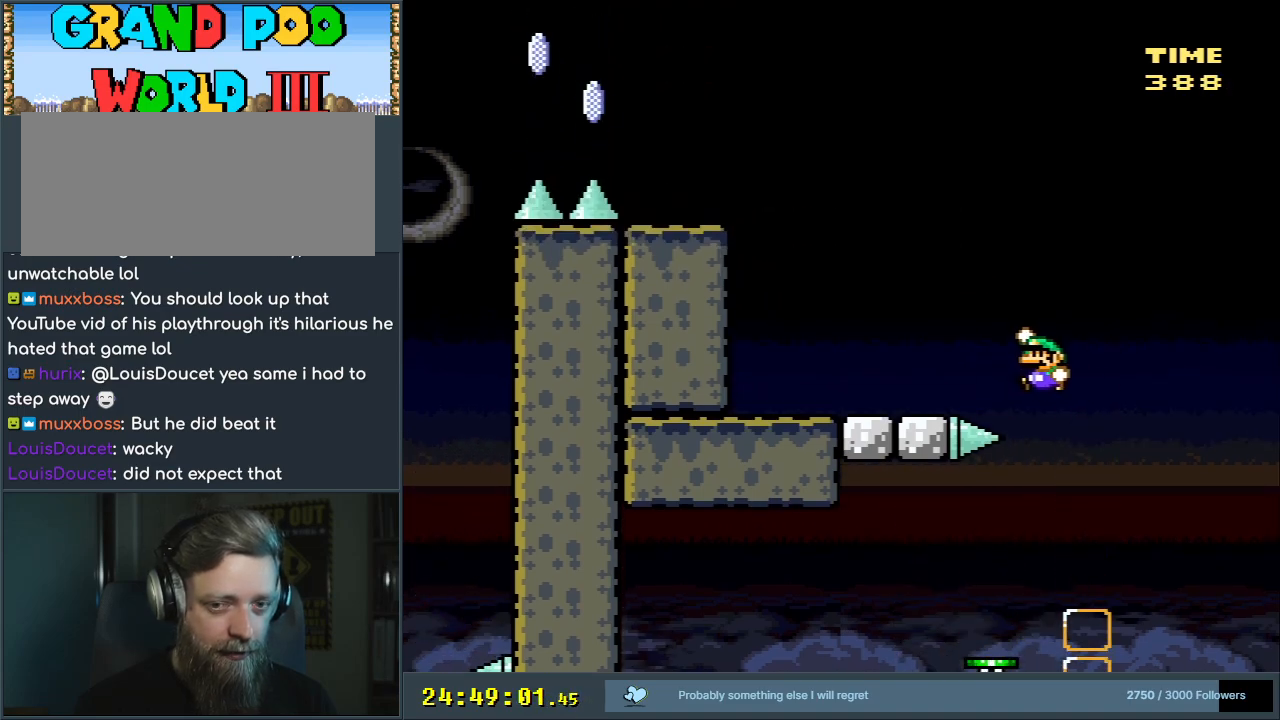
{"buttons": ["A", "X"], "events": [[333, "A", "down"], [333, "B", "up"], [333, "DPAD_LEFT", "up"], [333, "DPAD_RIGHT", "down"], [333, "X", "down"], [333, "Y", "up"], [500, "DPAD_RIGHT", "up"]]}
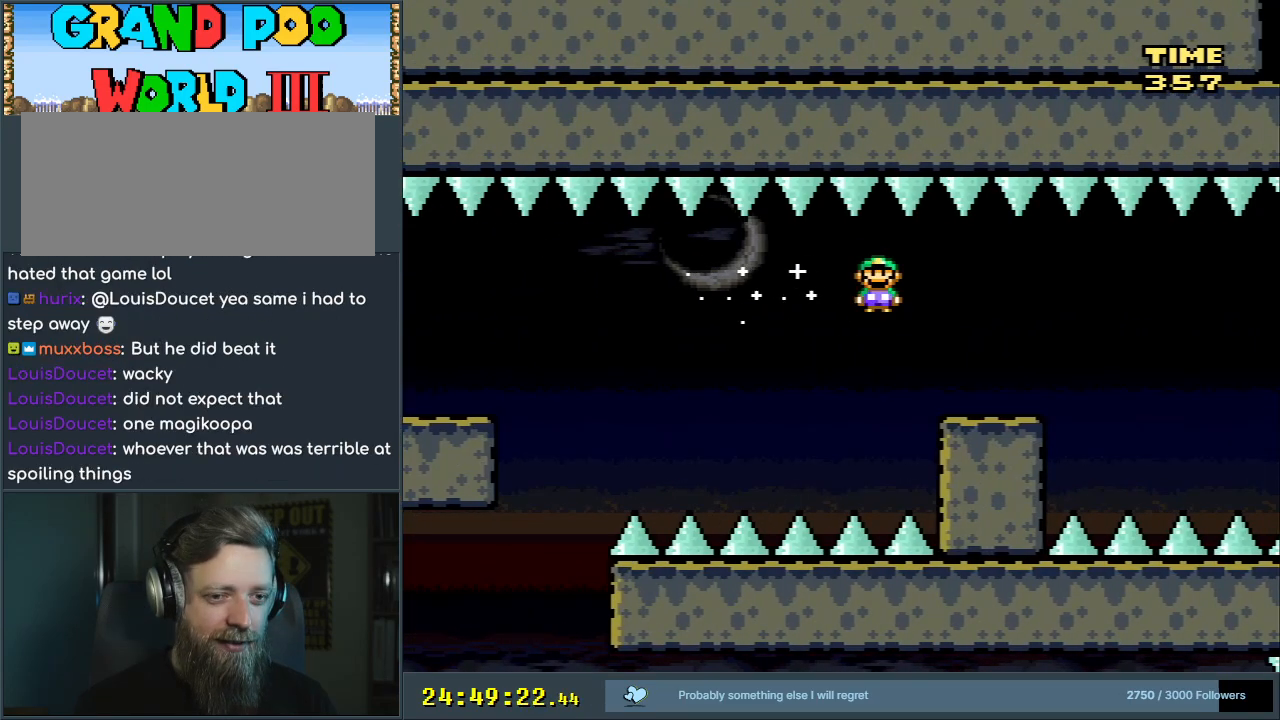
{"buttons": ["X", "DPAD_RIGHT"], "events": [[133, "DPAD_LEFT", "down"], [250, "DPAD_LEFT", "up"], [283, "A", "up"], [350, "DPAD_RIGHT", "down"]]}
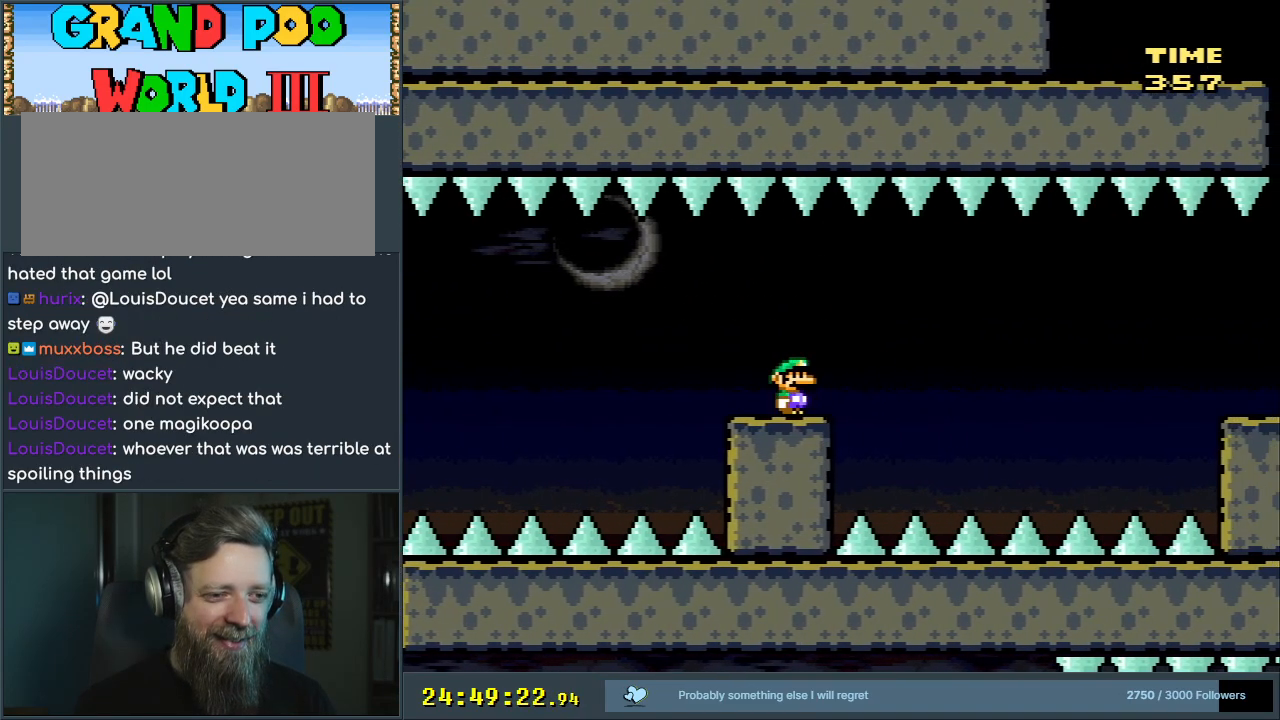
{"buttons": ["A", "X", "DPAD_RIGHT"], "events": [[67, "A", "down"], [117, "A", "up"], [267, "A", "down"]]}
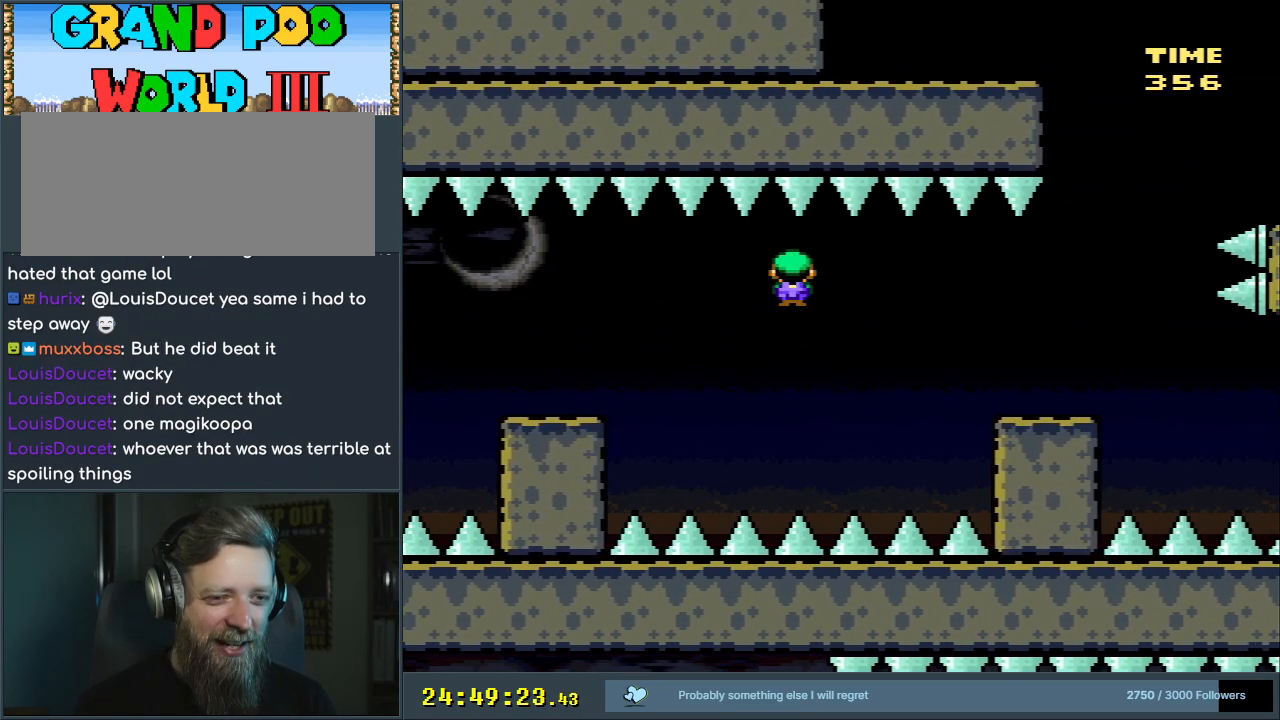
{"buttons": ["X", "Y", "DPAD_LEFT"], "events": [[333, "DPAD_RIGHT", "up"], [450, "DPAD_LEFT", "down"], [483, "A", "up"], [483, "Y", "down"]]}
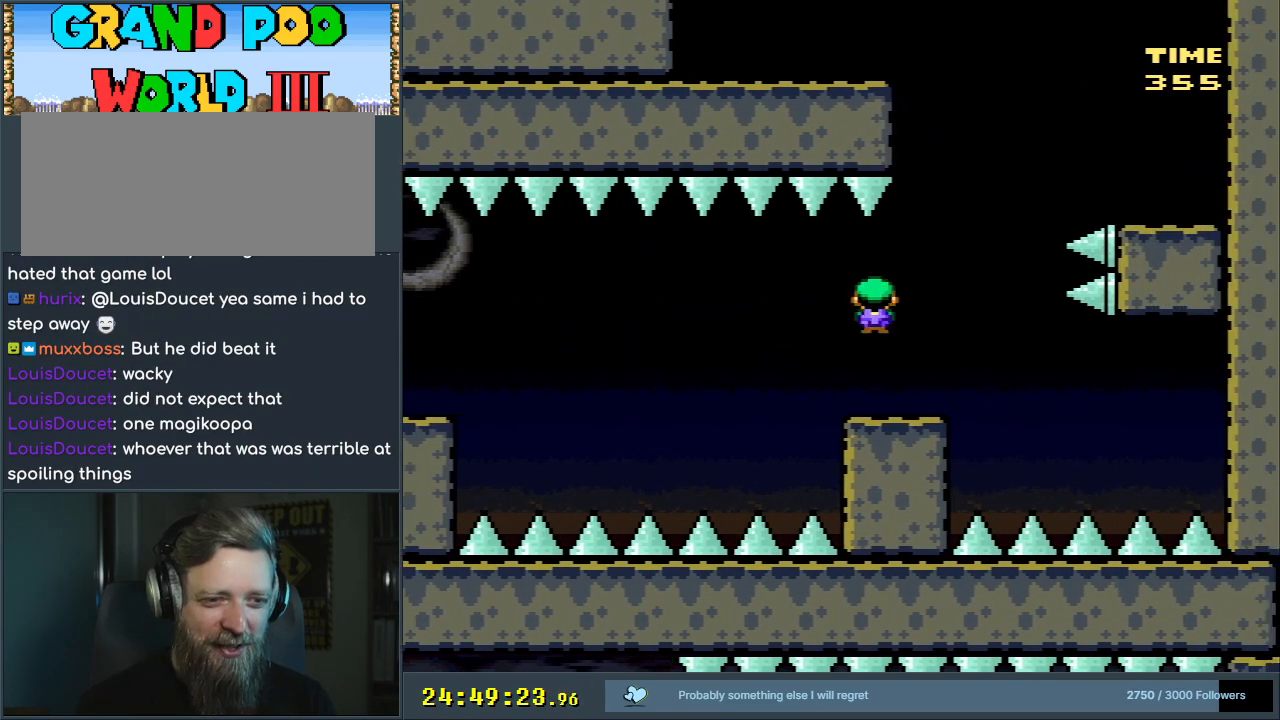
{"buttons": ["B", "Y", "DPAD_LEFT"], "events": [[33, "X", "up"], [83, "DPAD_LEFT", "up"], [133, "DPAD_RIGHT", "down"], [383, "B", "down"], [433, "DPAD_RIGHT", "up"], [500, "DPAD_LEFT", "down"]]}
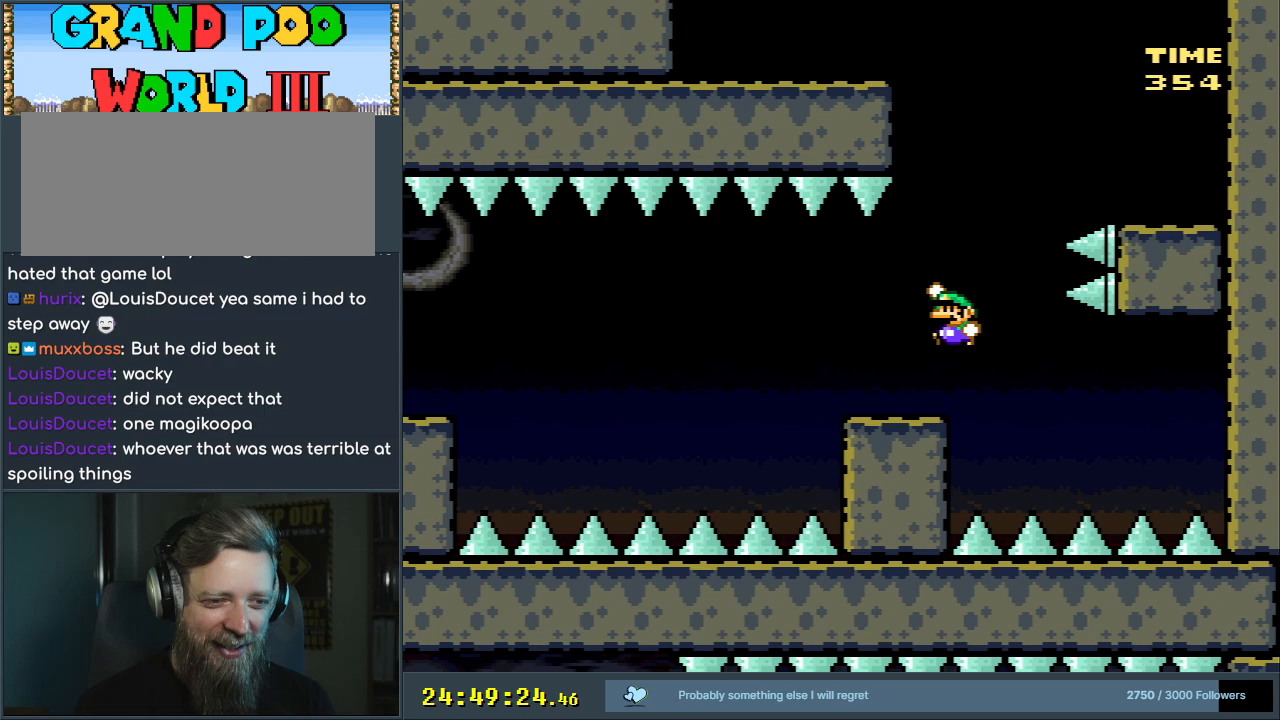
{"buttons": ["B", "Y", "DPAD_RIGHT"], "events": [[150, "DPAD_LEFT", "up"], [200, "DPAD_RIGHT", "down"]]}
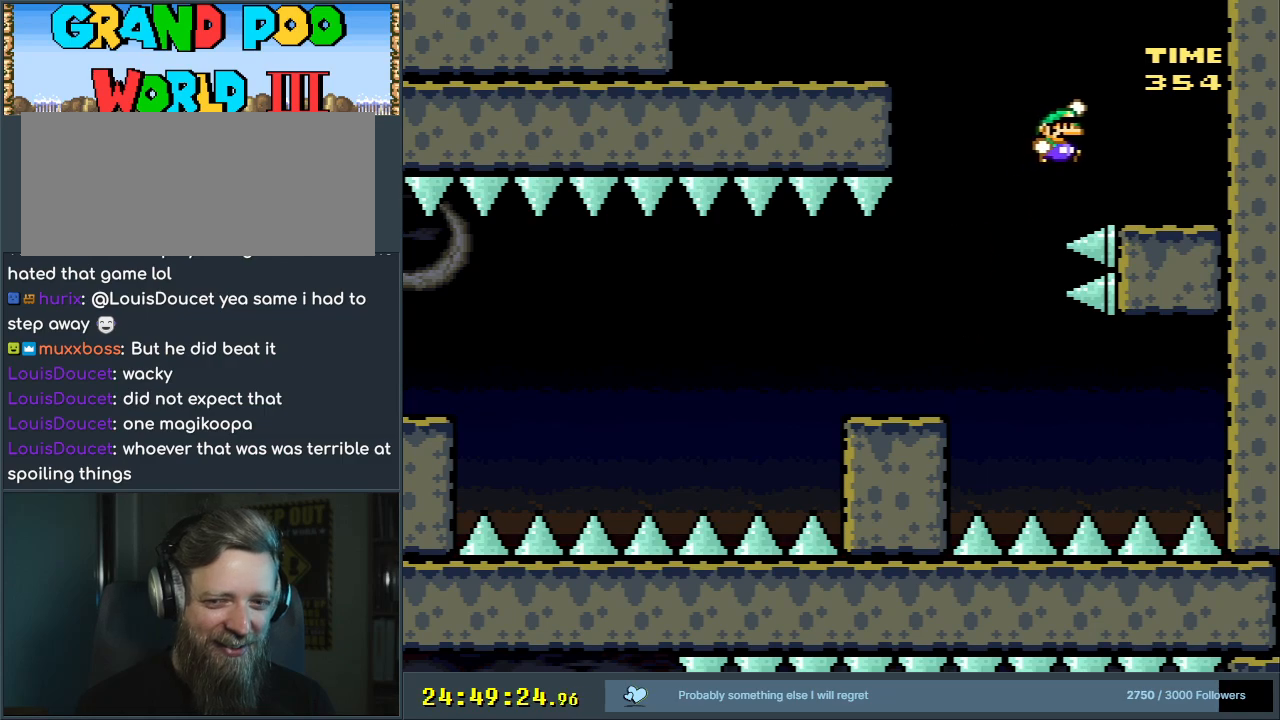
{"buttons": ["Y", "DPAD_LEFT"], "events": [[150, "DPAD_RIGHT", "up"], [217, "B", "up"], [450, "DPAD_LEFT", "down"]]}
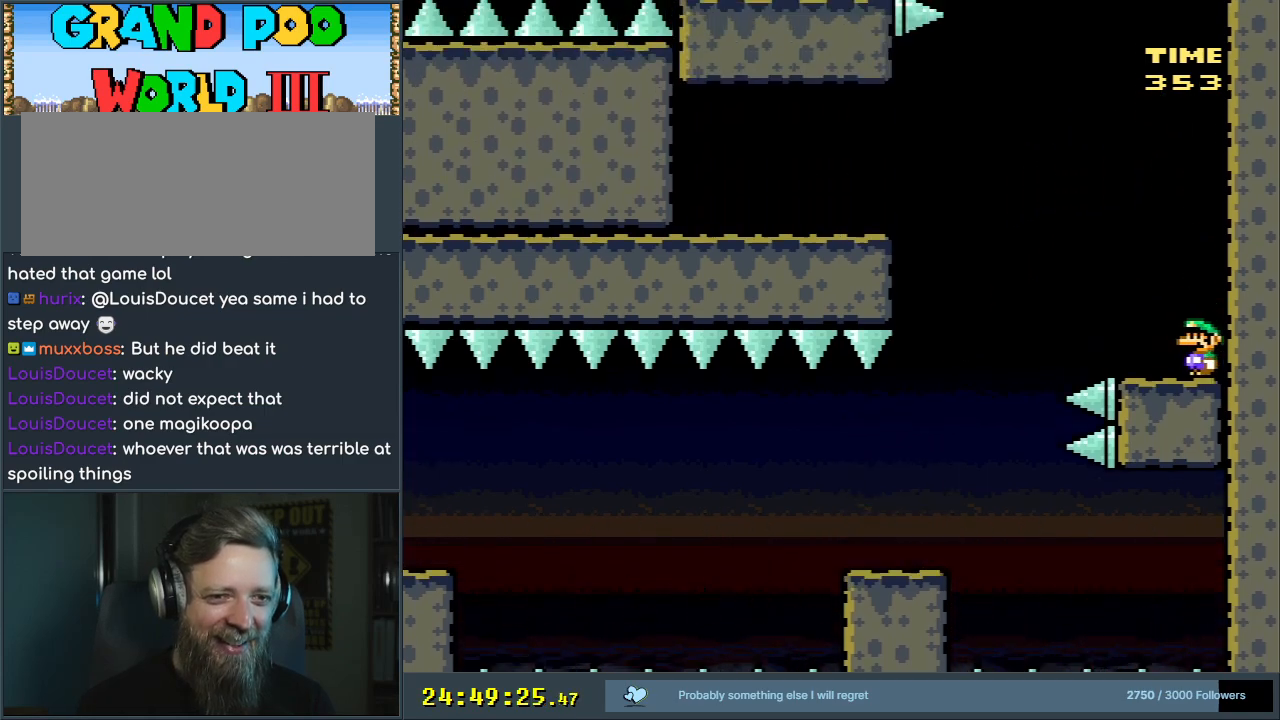
{"buttons": ["B", "Y", "DPAD_LEFT"], "events": [[133, "B", "down"]]}
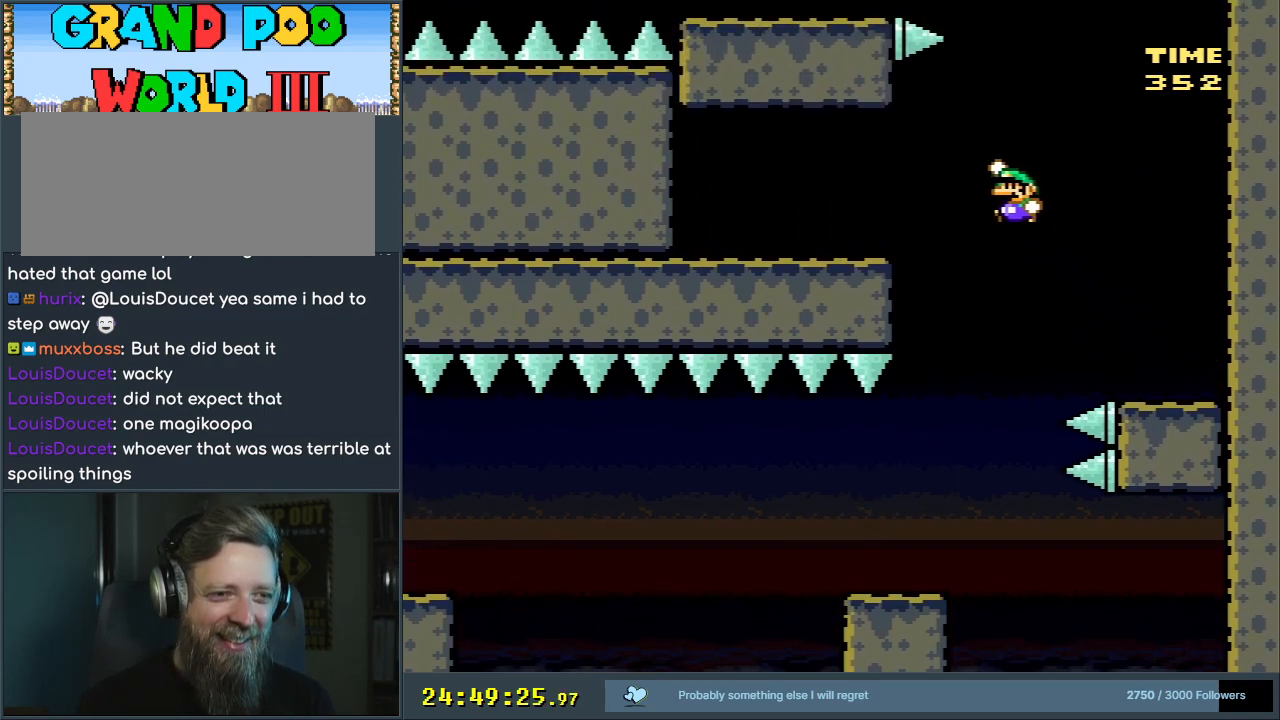
{"buttons": ["Y", "DPAD_LEFT"], "events": [[133, "B", "up"]]}
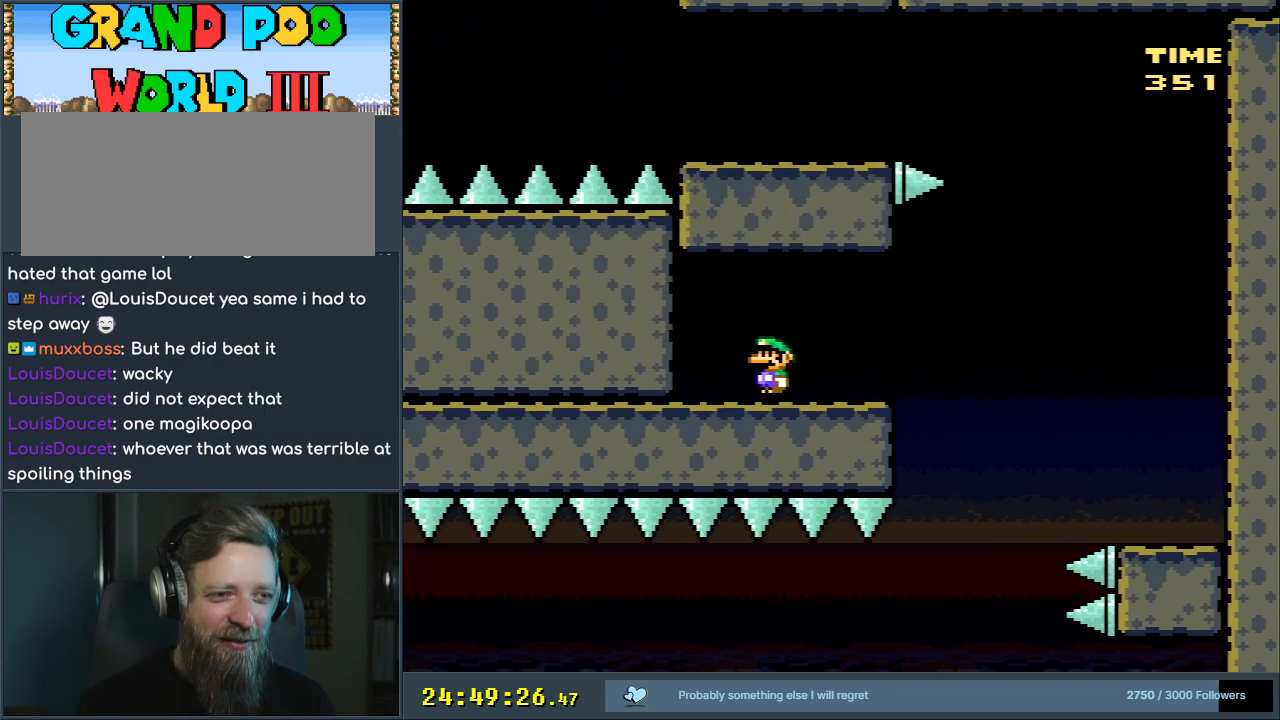
{"buttons": ["Y", "DPAD_RIGHT"], "events": [[50, "DPAD_LEFT", "up"], [283, "DPAD_RIGHT", "down"]]}
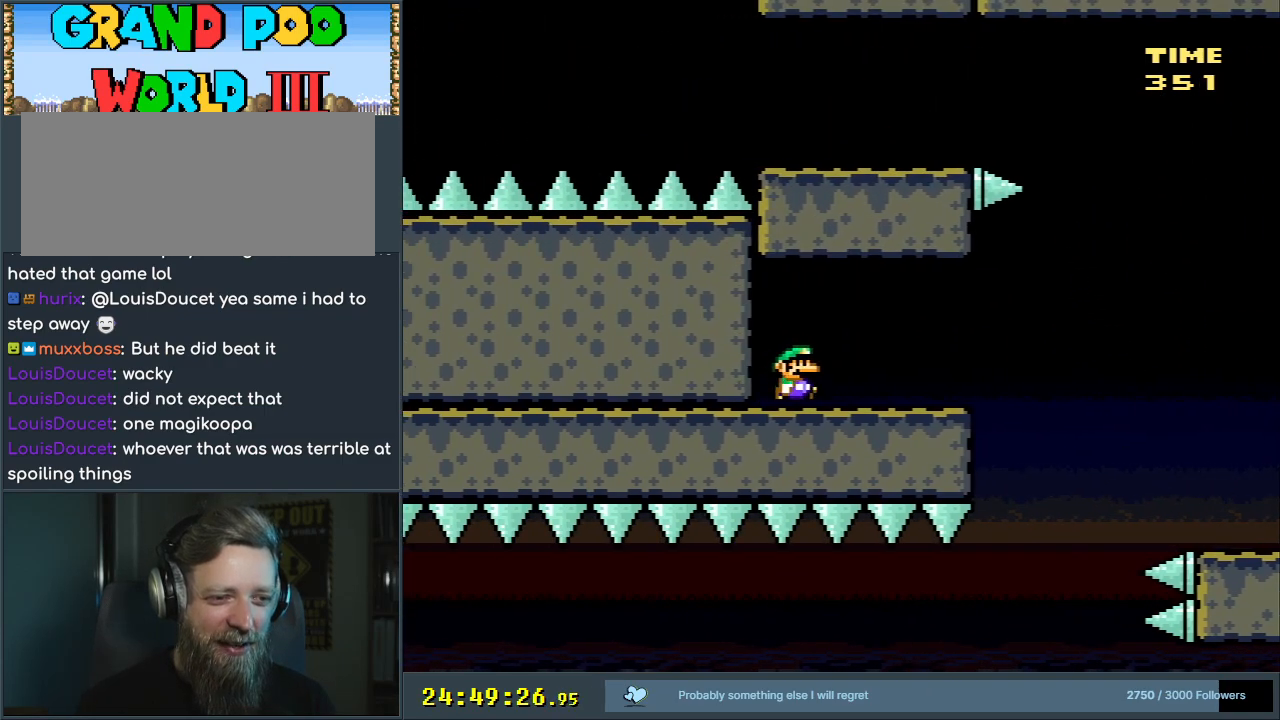
{"buttons": ["B", "Y"], "events": [[367, "B", "down"], [500, "DPAD_RIGHT", "up"]]}
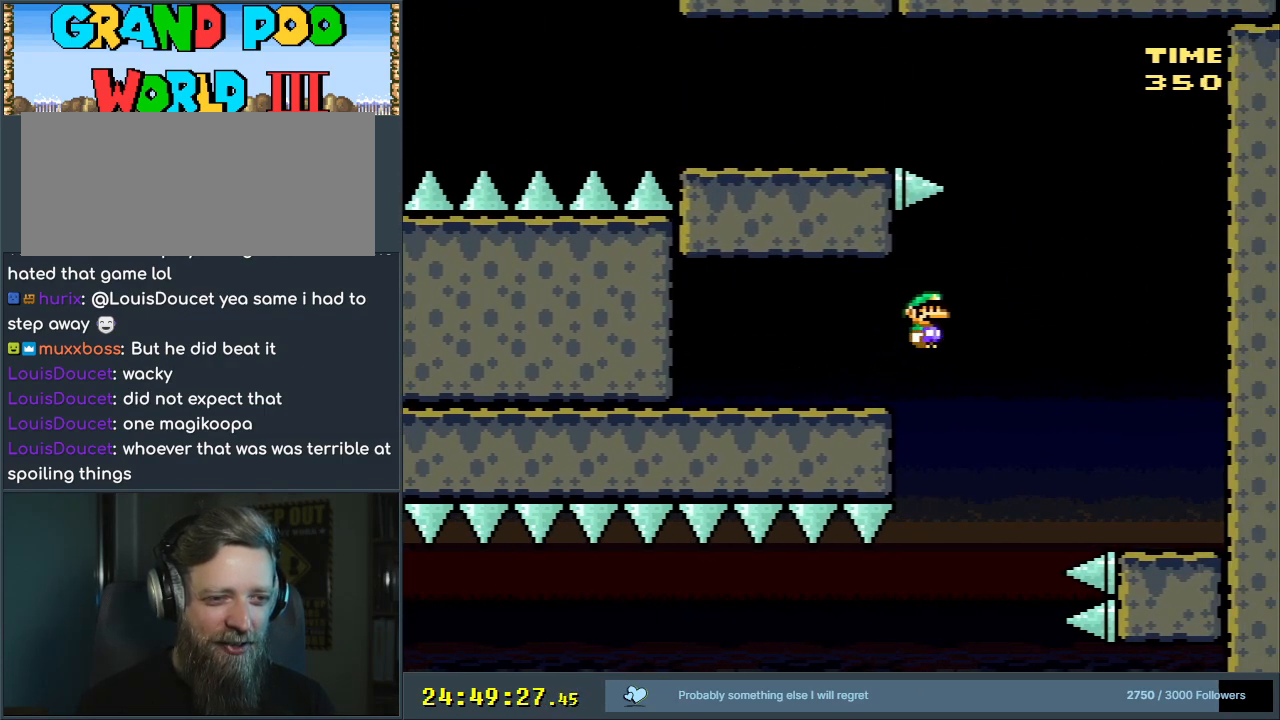
{"buttons": ["B", "Y", "DPAD_LEFT"], "events": [[150, "DPAD_LEFT", "down"]]}
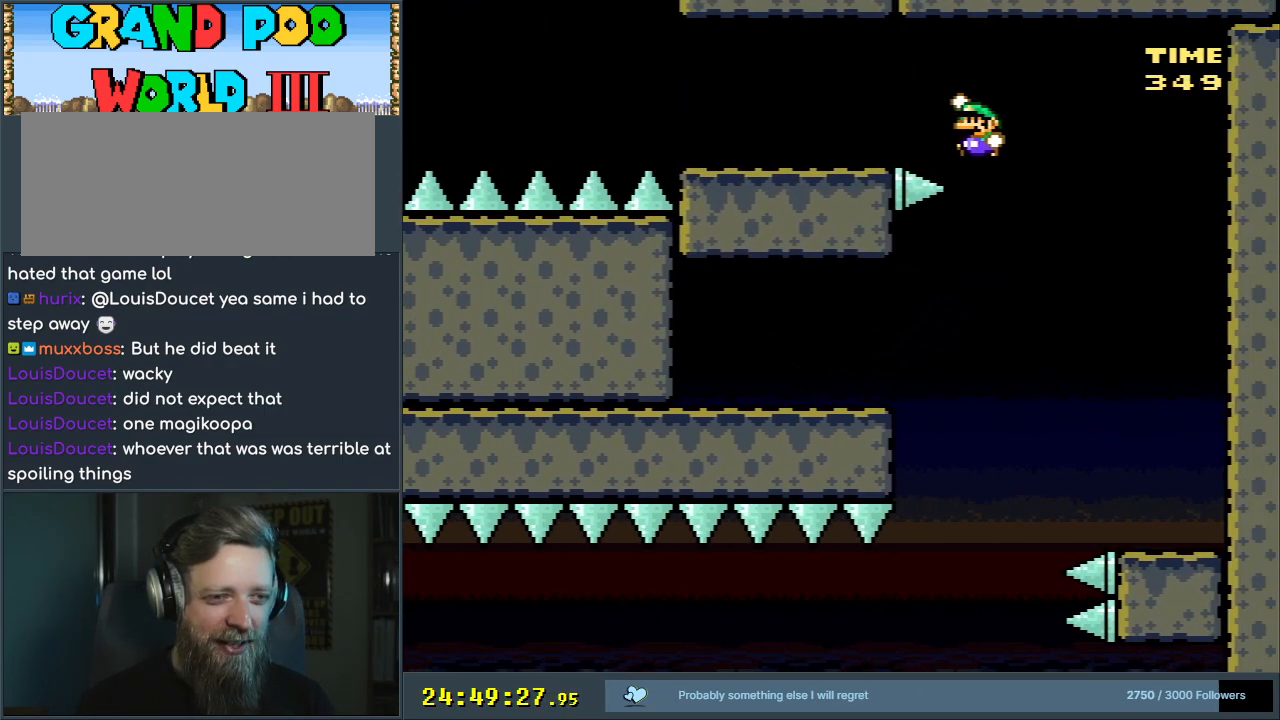
{"buttons": ["Y"], "events": [[183, "DPAD_LEFT", "up"], [283, "DPAD_RIGHT", "down"], [467, "DPAD_RIGHT", "up"], [500, "B", "up"]]}
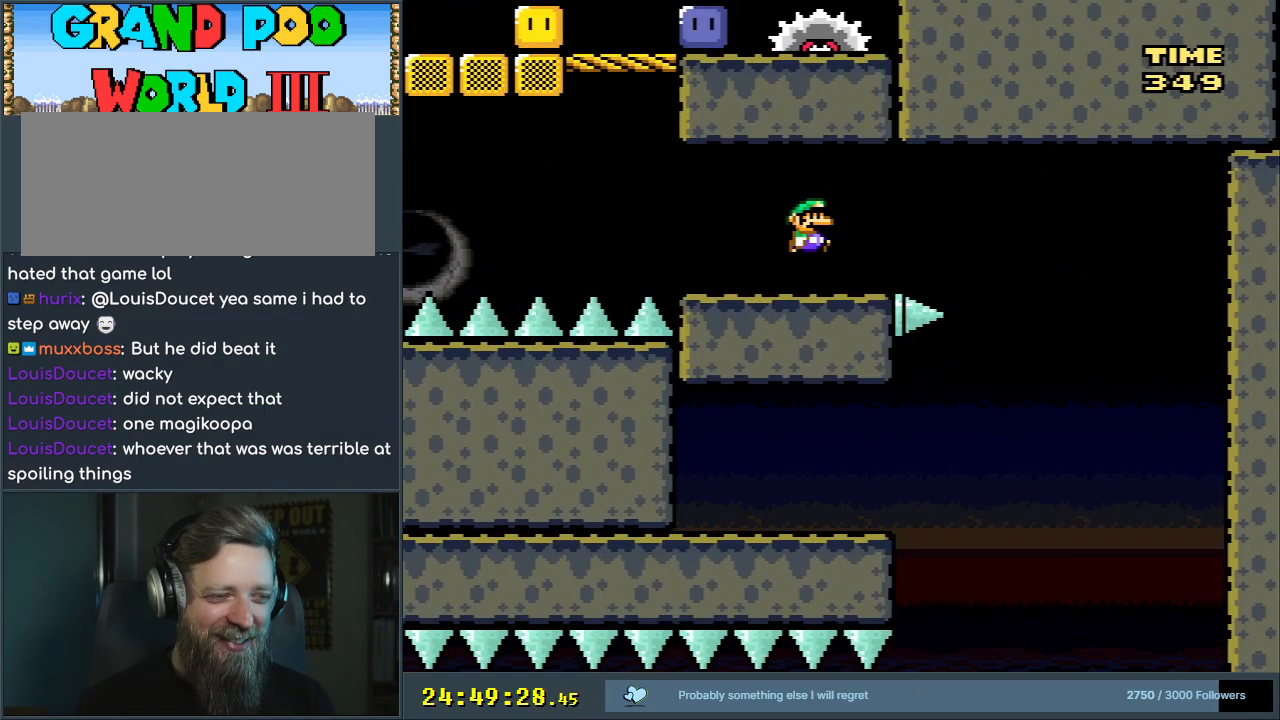
{"buttons": ["Y", "DPAD_RIGHT"], "events": [[267, "B", "down"], [267, "DPAD_RIGHT", "down"], [300, "B", "up"]]}
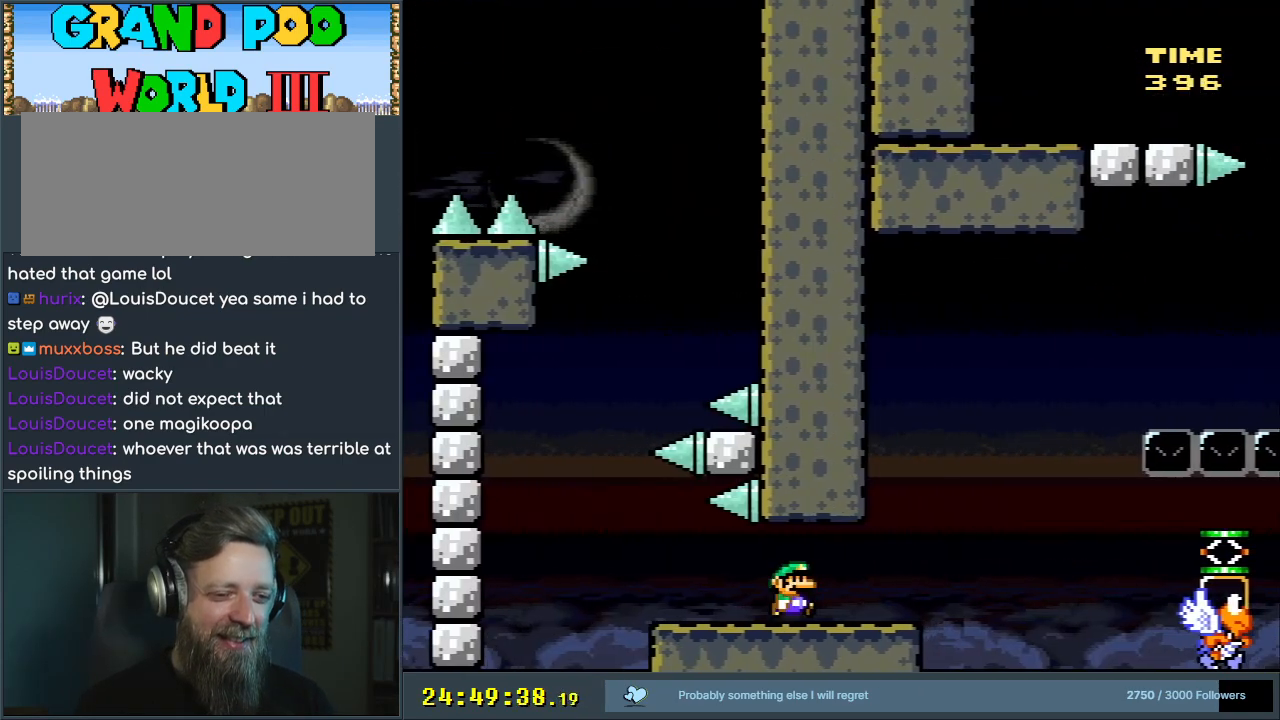
{"buttons": ["B", "Y", "DPAD_RIGHT"], "events": [[133, "B", "down"]]}
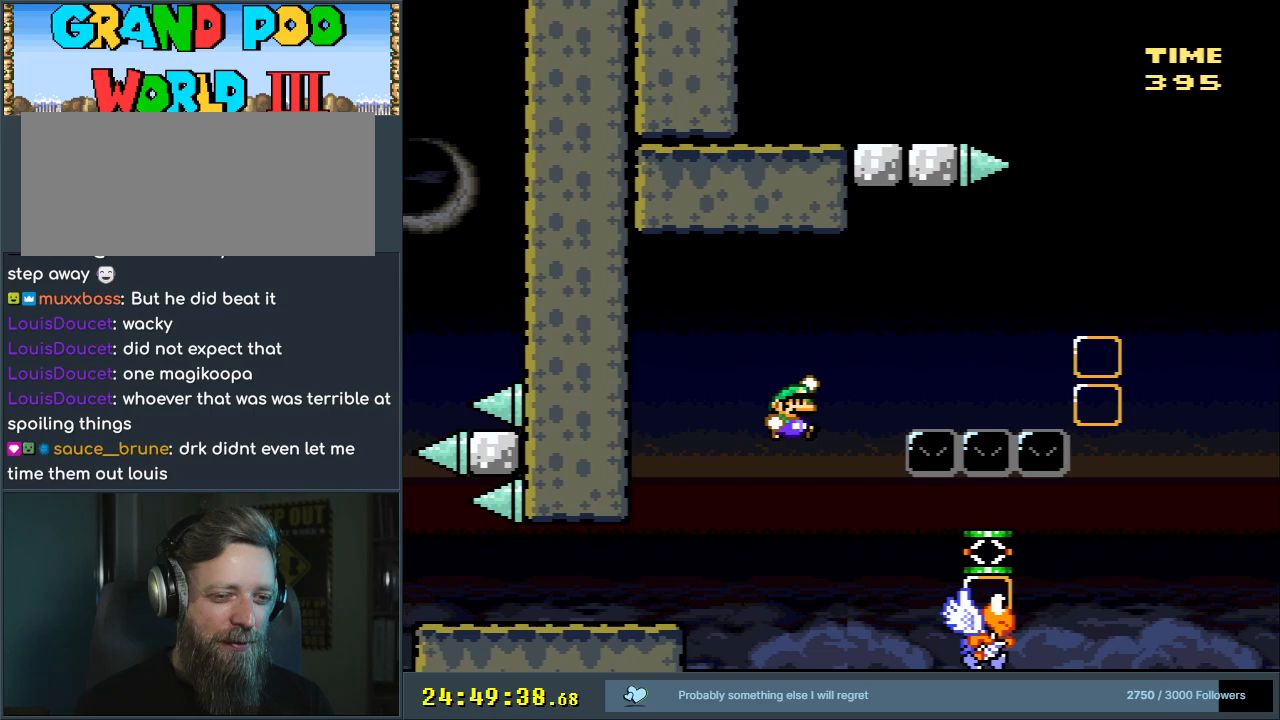
{"buttons": ["B", "Y"], "events": [[483, "DPAD_RIGHT", "up"]]}
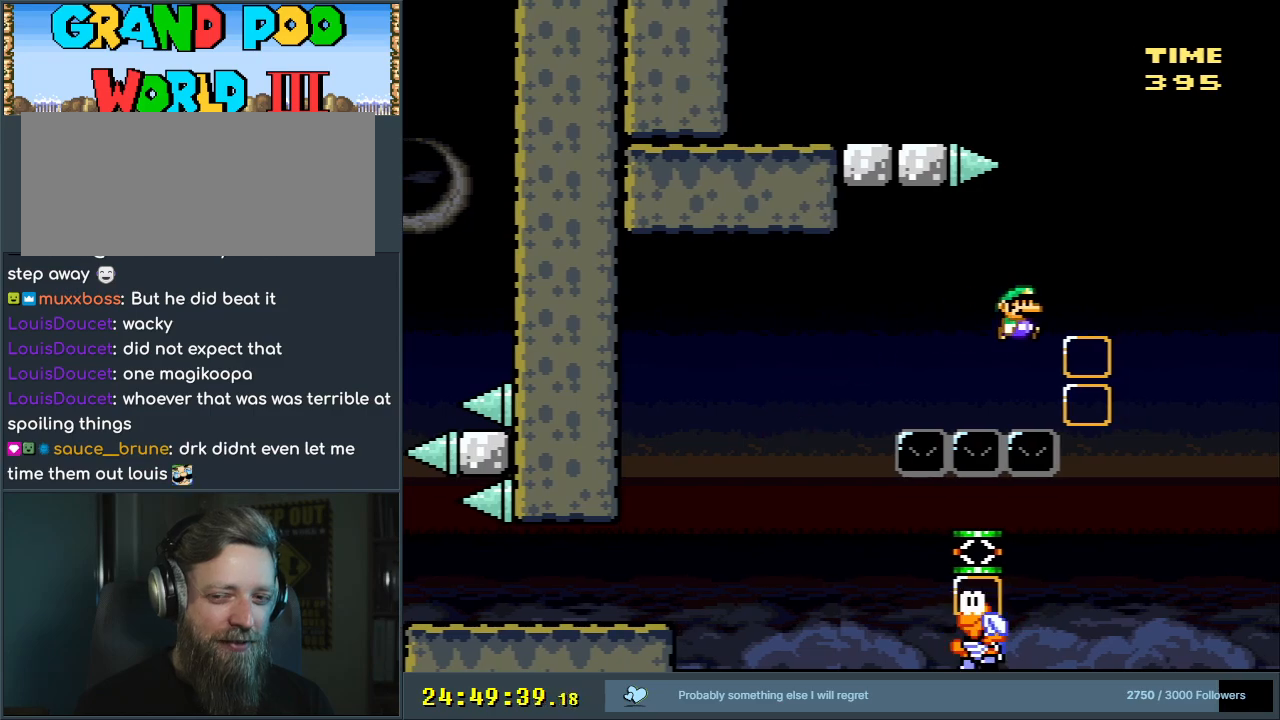
{"buttons": ["B", "Y"], "events": [[283, "DPAD_LEFT", "down"], [383, "DPAD_LEFT", "up"]]}
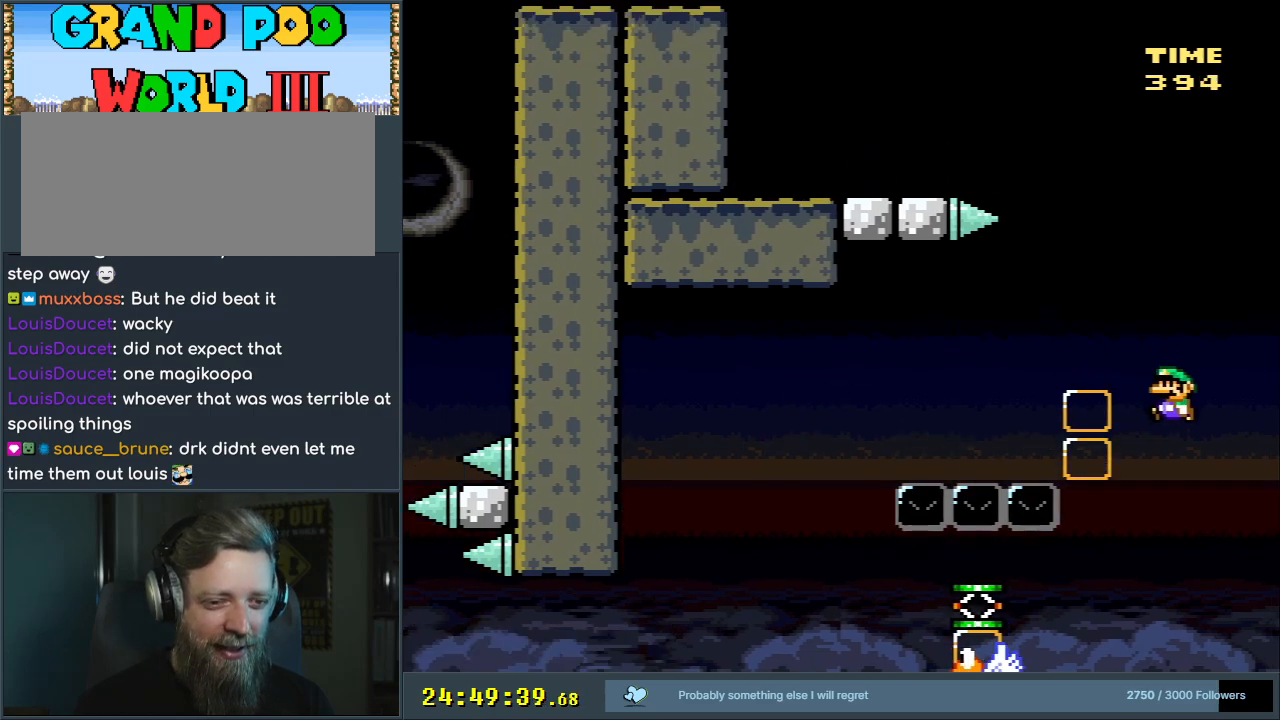
{"buttons": ["B", "Y"], "events": [[17, "DPAD_LEFT", "down"], [67, "DPAD_LEFT", "up"], [417, "DPAD_LEFT", "down"], [483, "DPAD_LEFT", "up"]]}
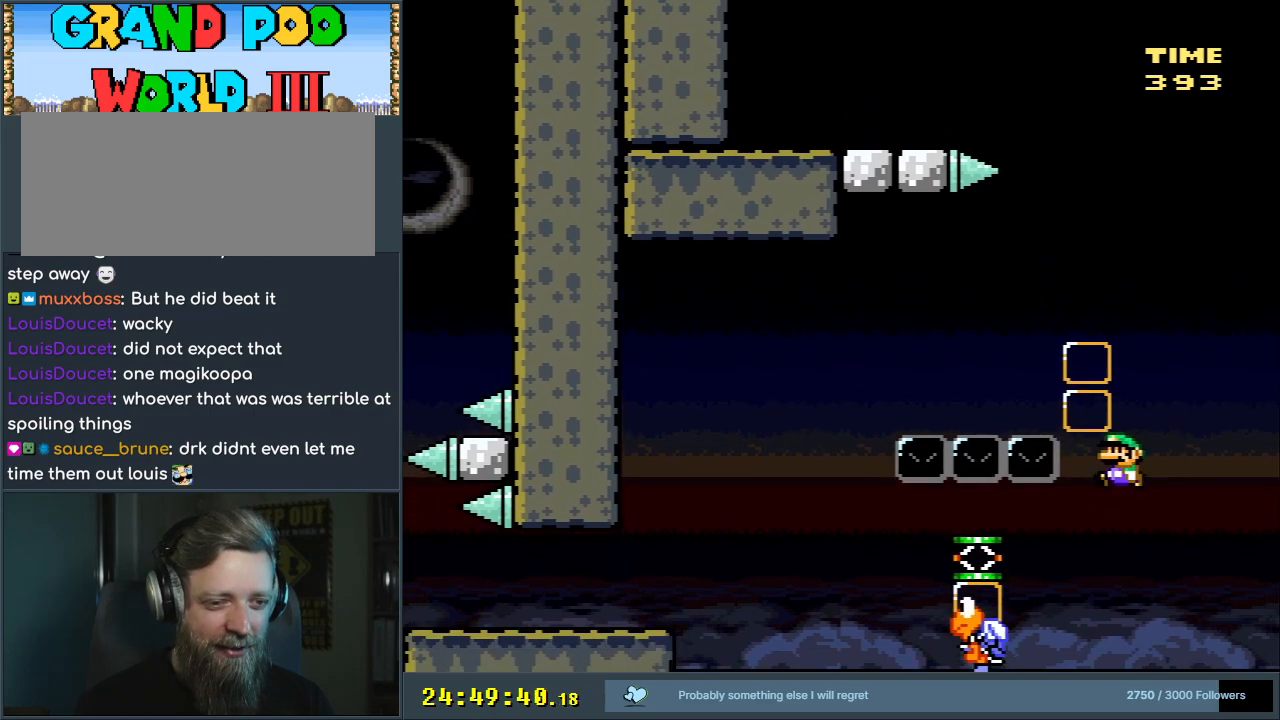
{"buttons": ["B", "Y", "DPAD_LEFT"], "events": [[133, "DPAD_LEFT", "down"]]}
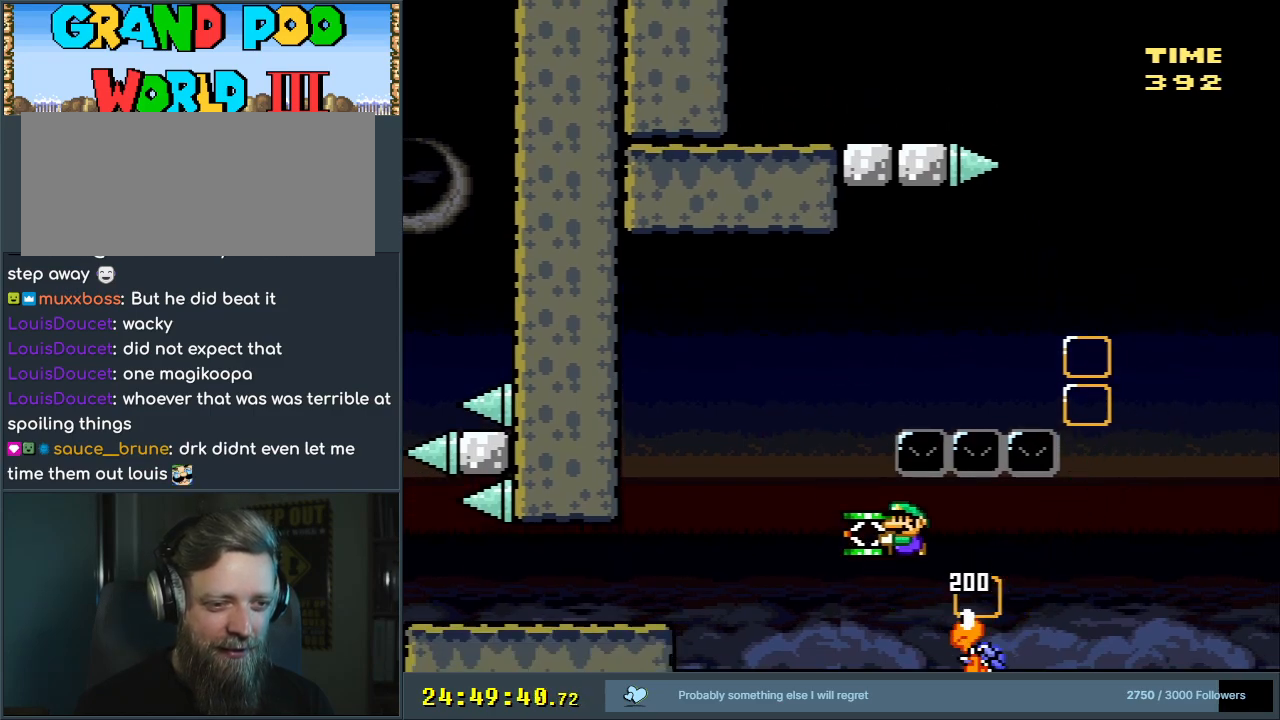
{"buttons": ["B"], "events": [[33, "DPAD_LEFT", "up"], [133, "DPAD_RIGHT", "down"], [400, "Y", "up"], [450, "DPAD_RIGHT", "up"]]}
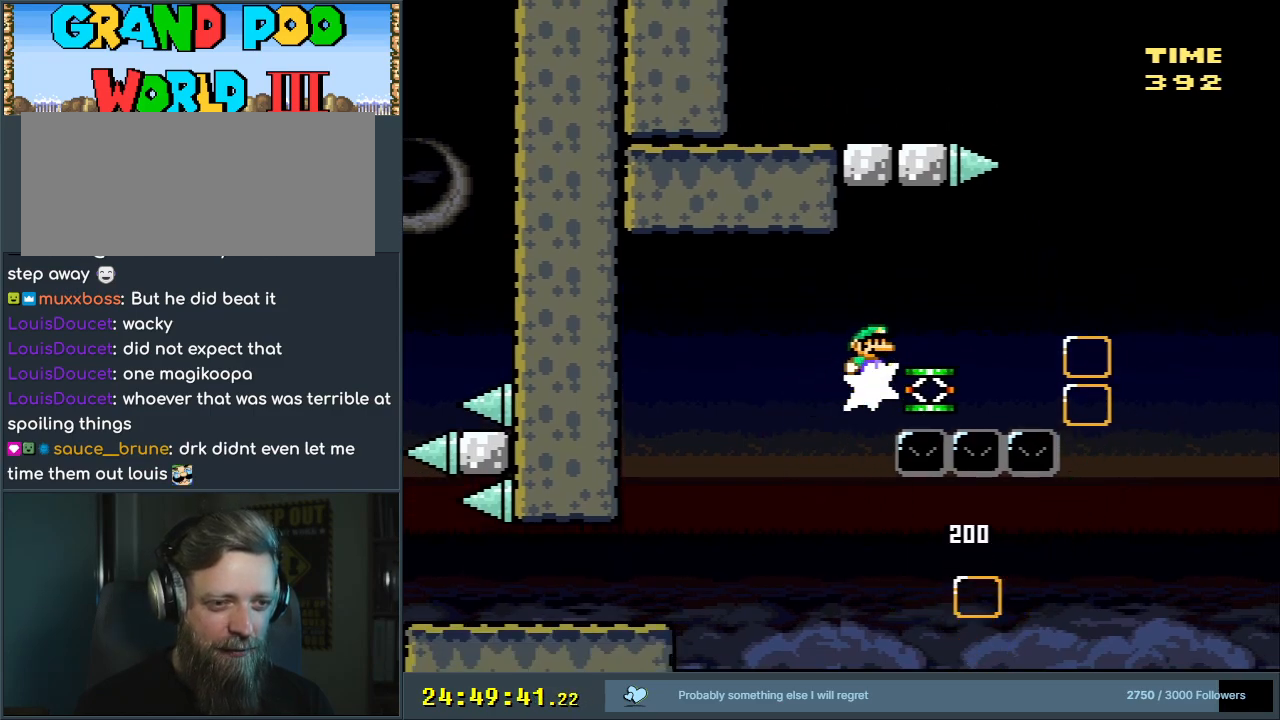
{"buttons": ["B", "Y", "DPAD_RIGHT"], "events": [[17, "Y", "down"], [300, "DPAD_LEFT", "down"], [383, "DPAD_LEFT", "up"], [450, "DPAD_RIGHT", "down"]]}
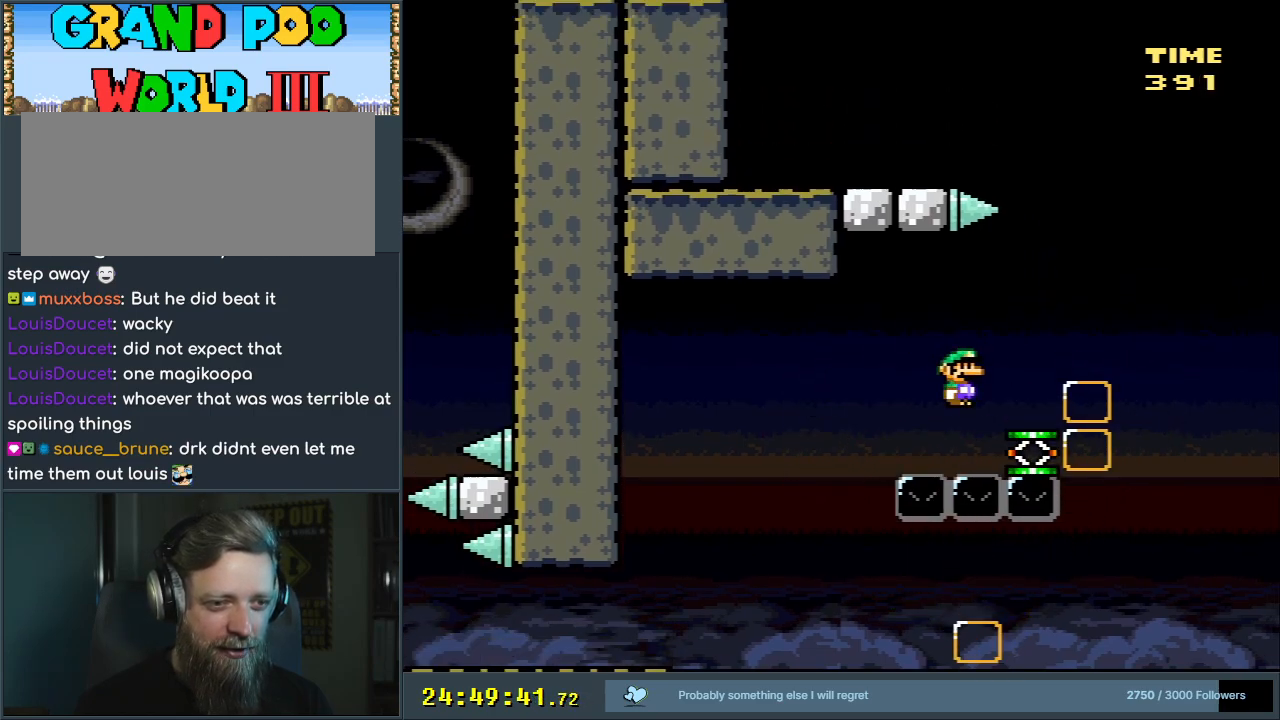
{"buttons": ["A", "X"], "events": [[283, "B", "up"], [283, "DPAD_RIGHT", "up"], [283, "X", "down"], [283, "Y", "up"], [300, "A", "down"]]}
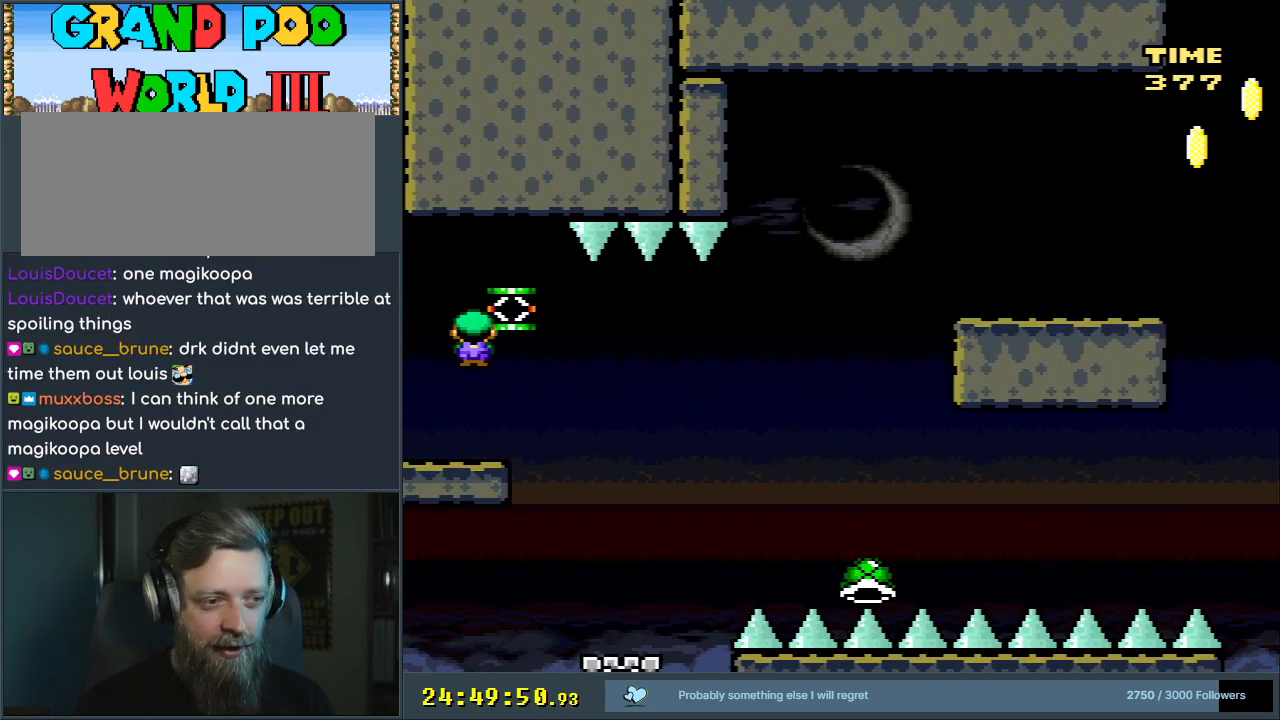
{"buttons": ["X"], "events": [[450, "A", "up"]]}
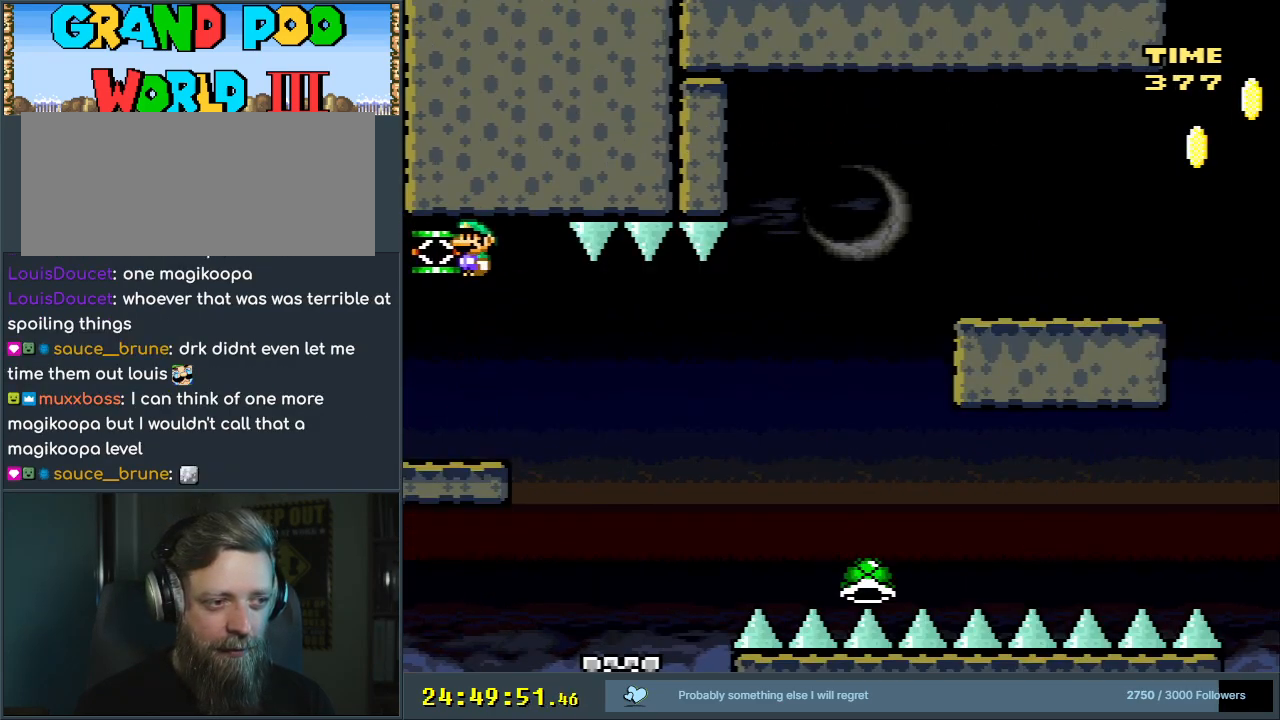
{"buttons": ["A", "X", "DPAD_LEFT"], "events": [[17, "A", "down"], [50, "DPAD_RIGHT", "down"], [283, "DPAD_RIGHT", "up"], [467, "DPAD_LEFT", "down"]]}
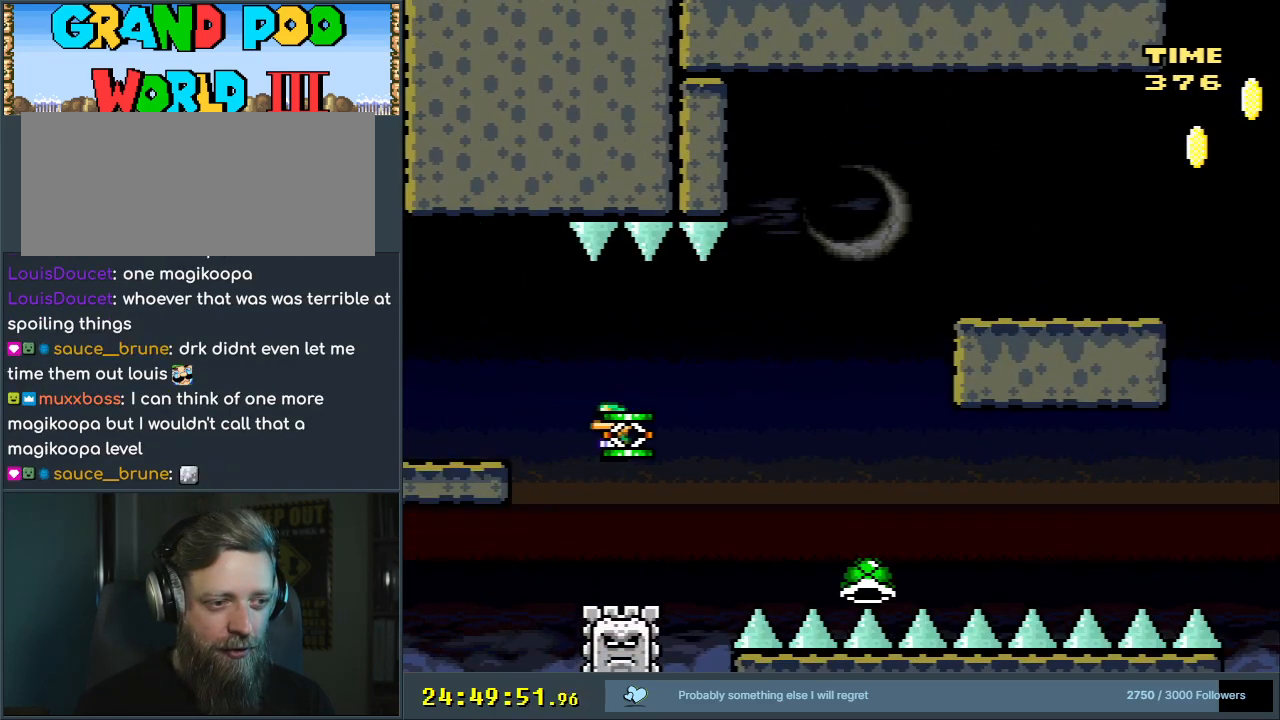
{"buttons": ["A", "X", "DPAD_RIGHT"], "events": [[50, "DPAD_LEFT", "up"], [133, "DPAD_RIGHT", "down"]]}